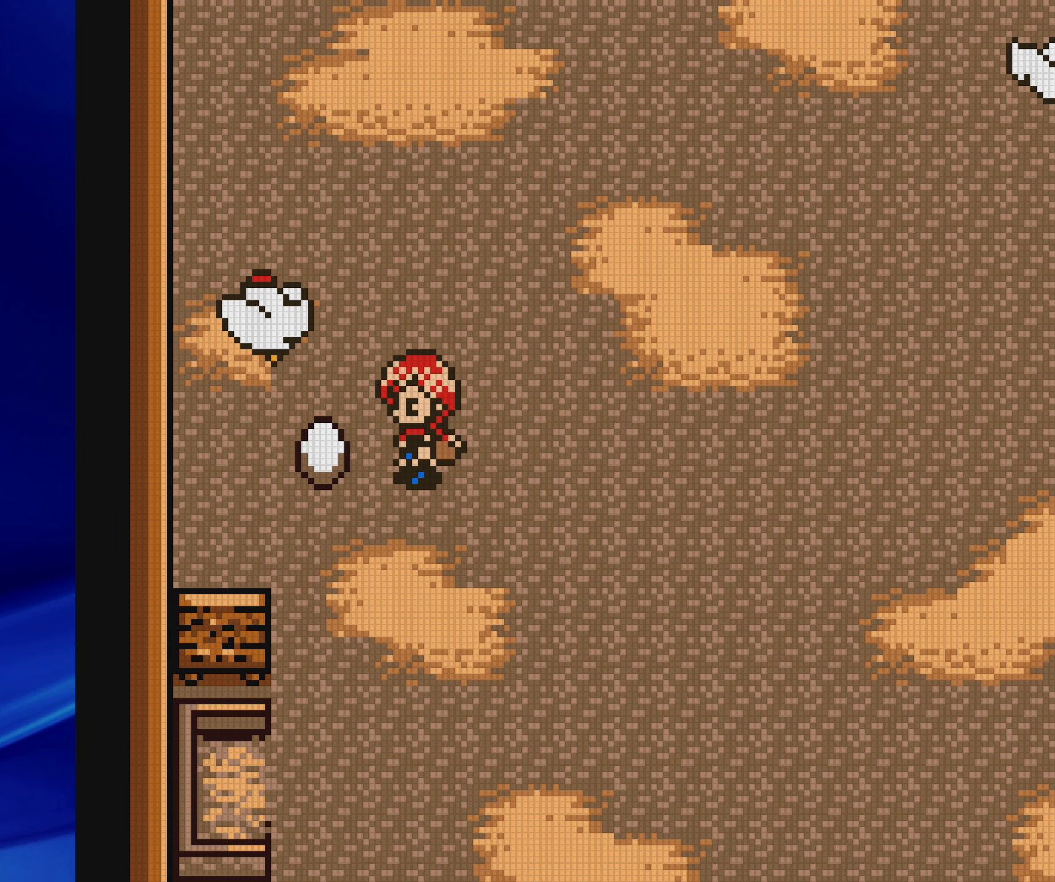
Gameplay with a controller (Nintendo layout); each line is a JSON object with the inputs held at the frame after it (dt_ms = milliseconds from this image to that frame). "events" lists button and stick changes between this image and that frame as [ms after this image, input, new state], when the widget could be followed in between. Not read: L3 R3.
{"dt_ms": 500, "buttons": ["B", "DPAD_DOWN"], "events": [[33, "DPAD_LEFT", "up"], [133, "A", "up"], [367, "B", "down"], [500, "DPAD_DOWN", "down"]]}
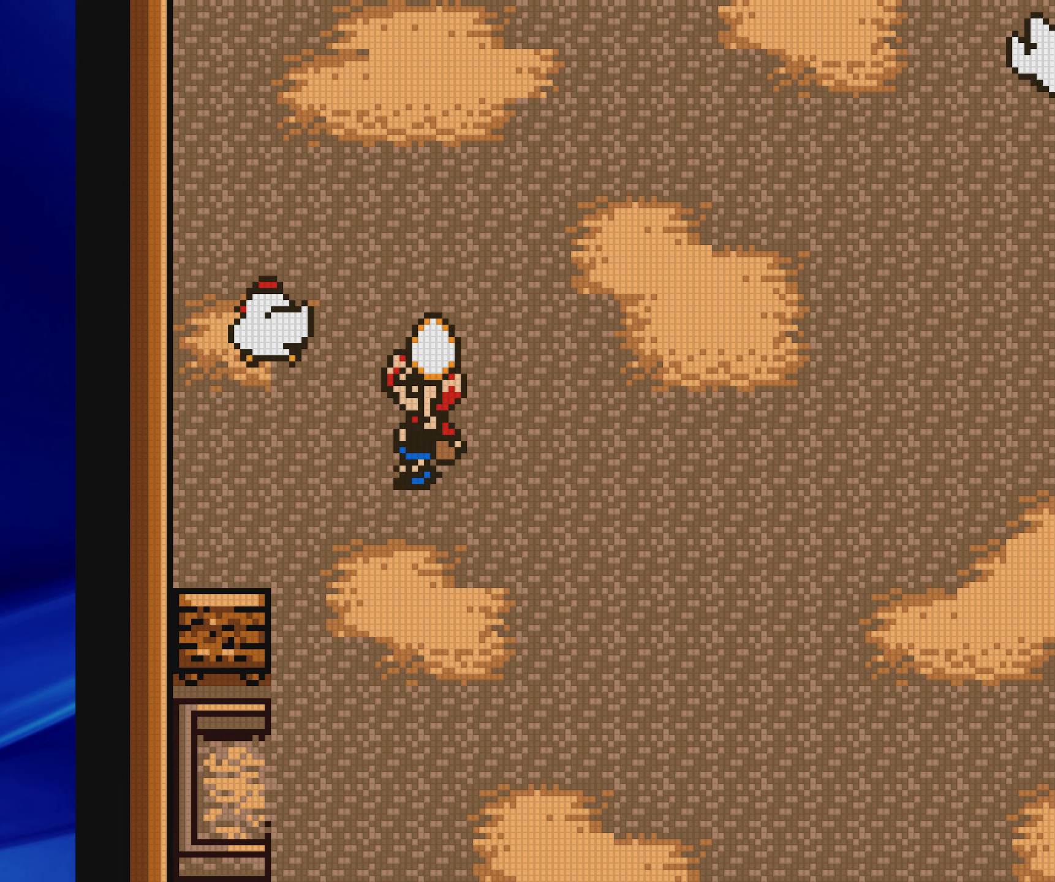
{"dt_ms": 500, "buttons": ["B", "DPAD_RIGHT"], "events": [[267, "DPAD_DOWN", "up"], [267, "DPAD_RIGHT", "down"]]}
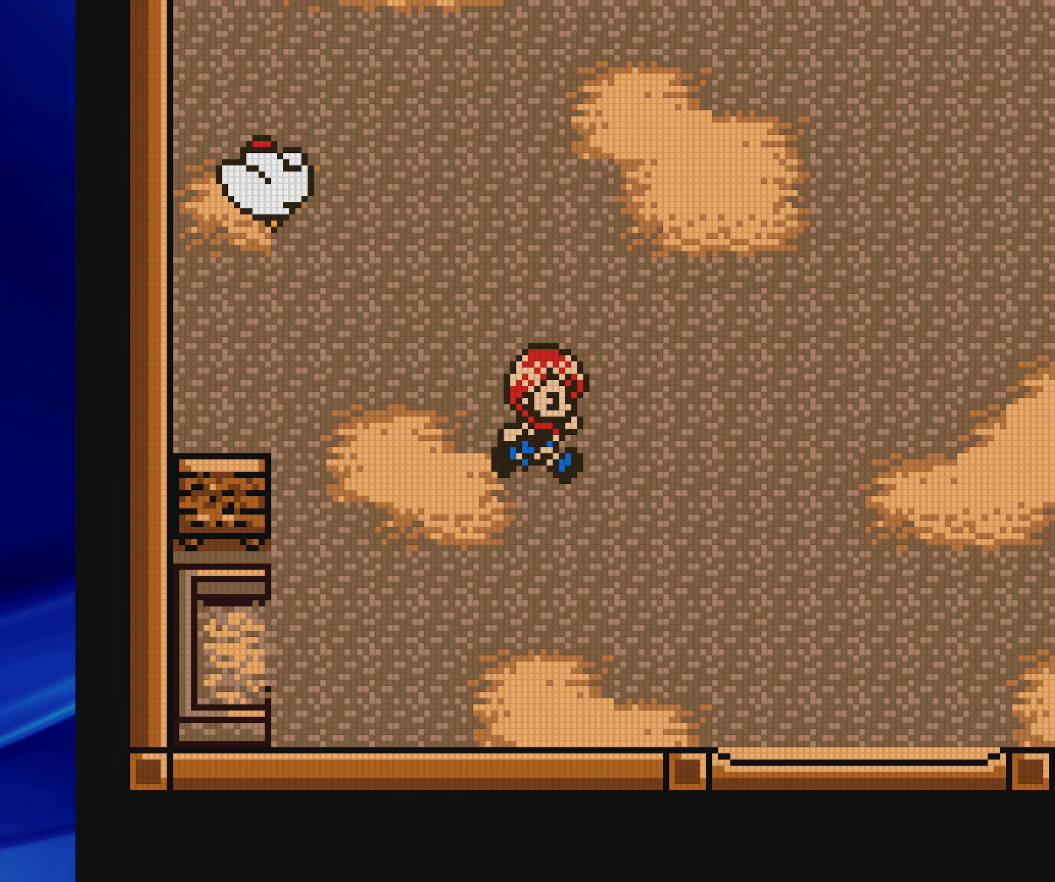
{"dt_ms": 500, "buttons": ["B", "DPAD_DOWN"], "events": [[250, "DPAD_DOWN", "down"], [250, "DPAD_RIGHT", "up"]]}
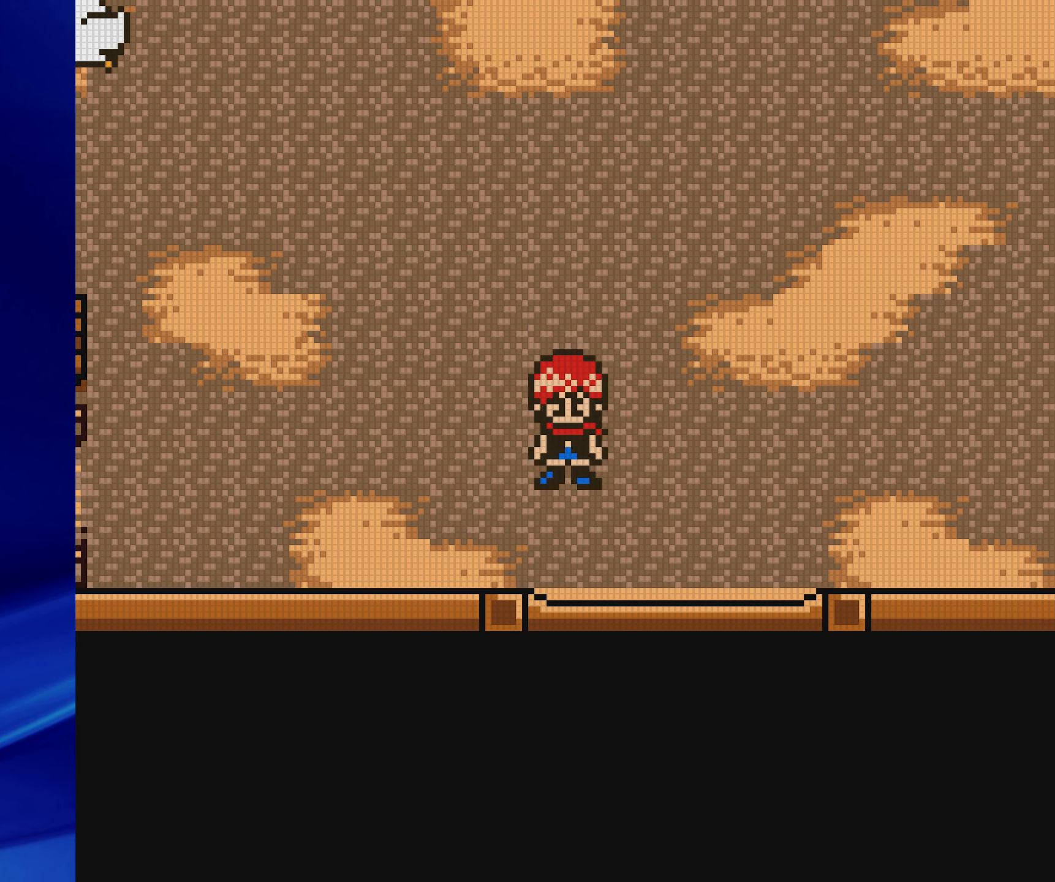
{"dt_ms": 500, "buttons": ["B", "DPAD_DOWN"], "events": []}
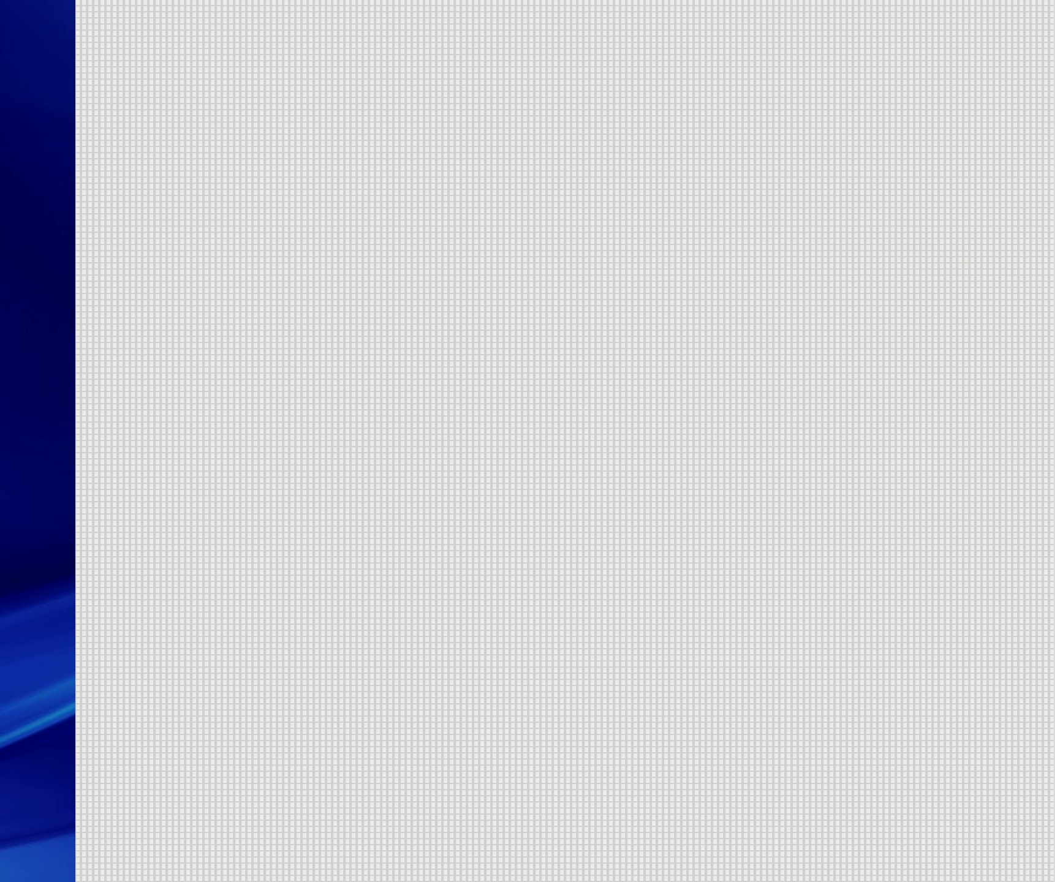
{"dt_ms": 500, "buttons": [], "events": [[17, "DPAD_DOWN", "up"], [33, "B", "up"]]}
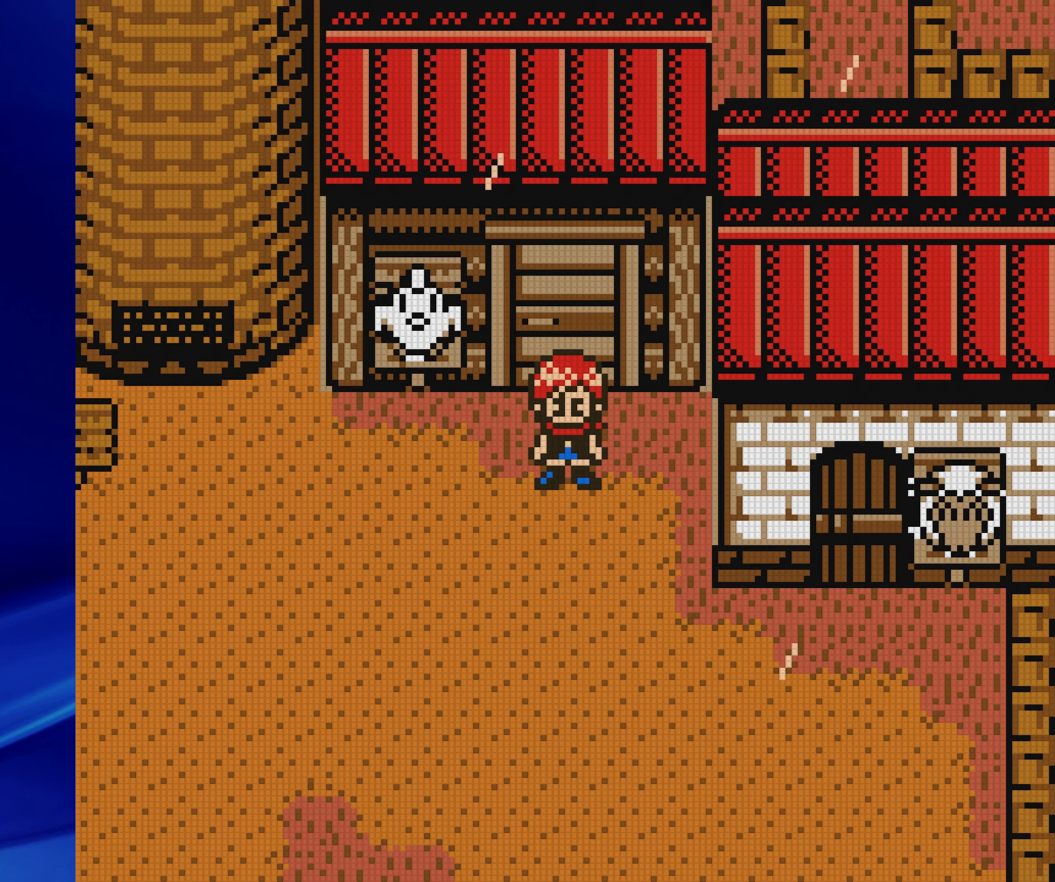
{"dt_ms": 500, "buttons": ["B", "DPAD_DOWN"], "events": [[200, "DPAD_DOWN", "down"], [233, "B", "down"]]}
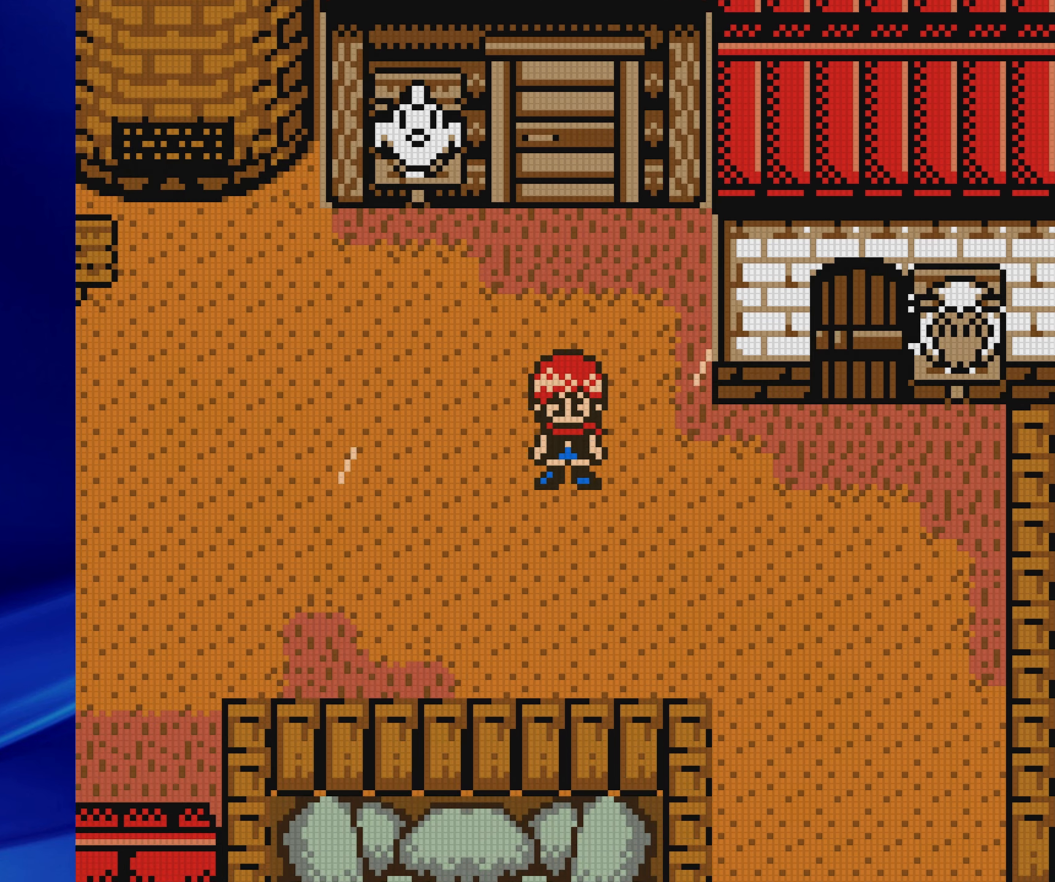
{"dt_ms": 500, "buttons": ["B", "DPAD_LEFT"], "events": [[183, "DPAD_DOWN", "up"], [183, "DPAD_LEFT", "down"]]}
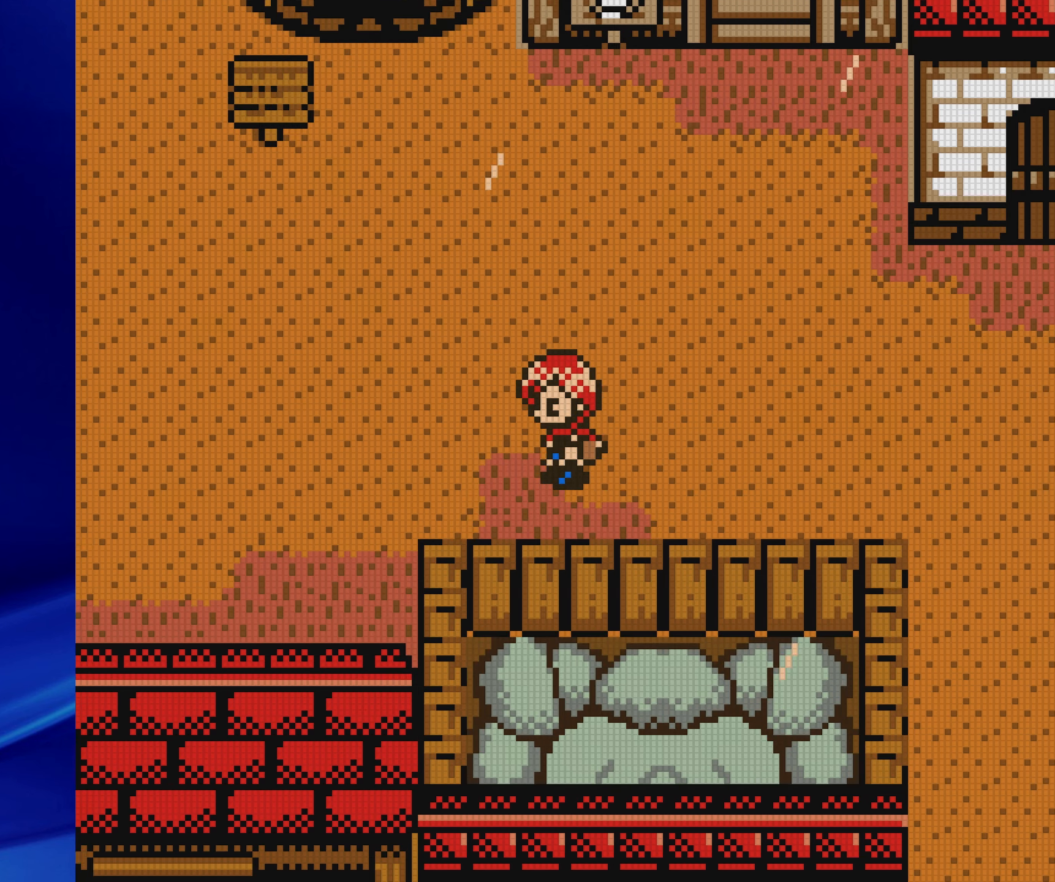
{"dt_ms": 500, "buttons": ["B", "DPAD_LEFT"], "events": []}
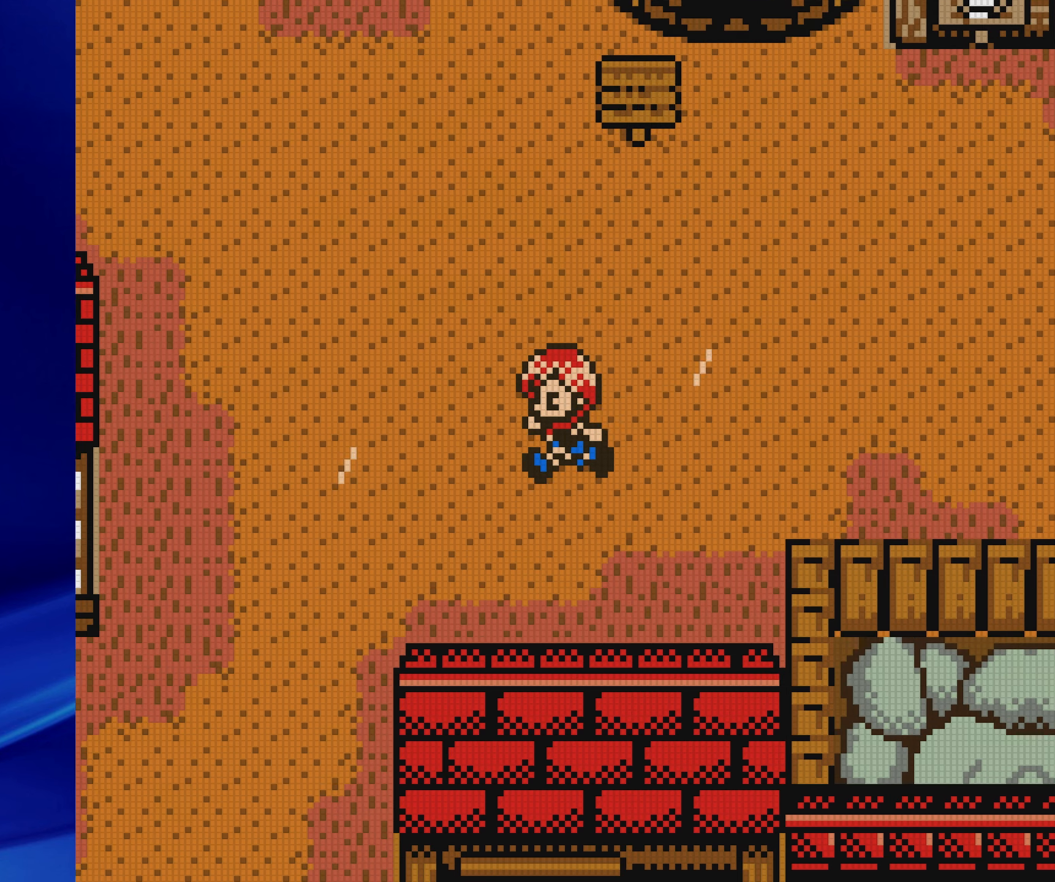
{"dt_ms": 500, "buttons": ["B", "DPAD_DOWN"], "events": [[300, "DPAD_DOWN", "down"], [400, "DPAD_LEFT", "up"]]}
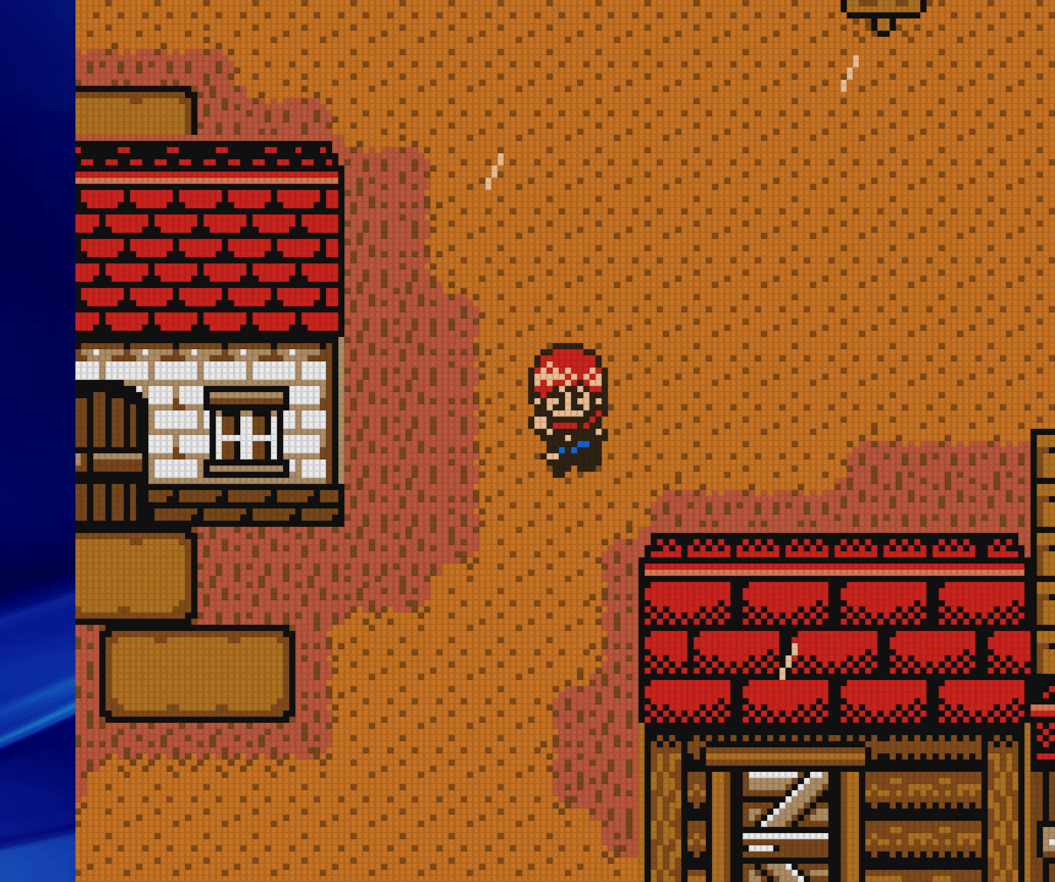
{"dt_ms": 500, "buttons": ["B", "DPAD_DOWN"], "events": []}
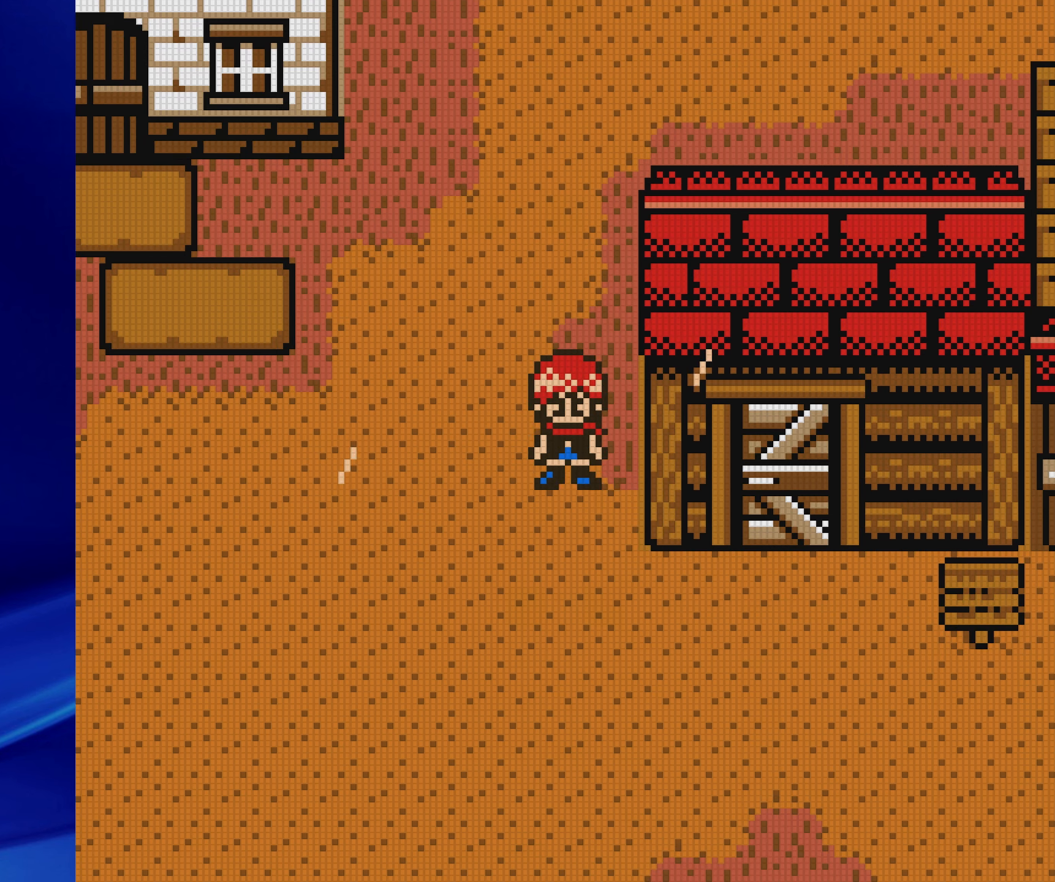
{"dt_ms": 500, "buttons": ["B", "DPAD_RIGHT"], "events": [[283, "DPAD_DOWN", "up"], [283, "DPAD_RIGHT", "down"]]}
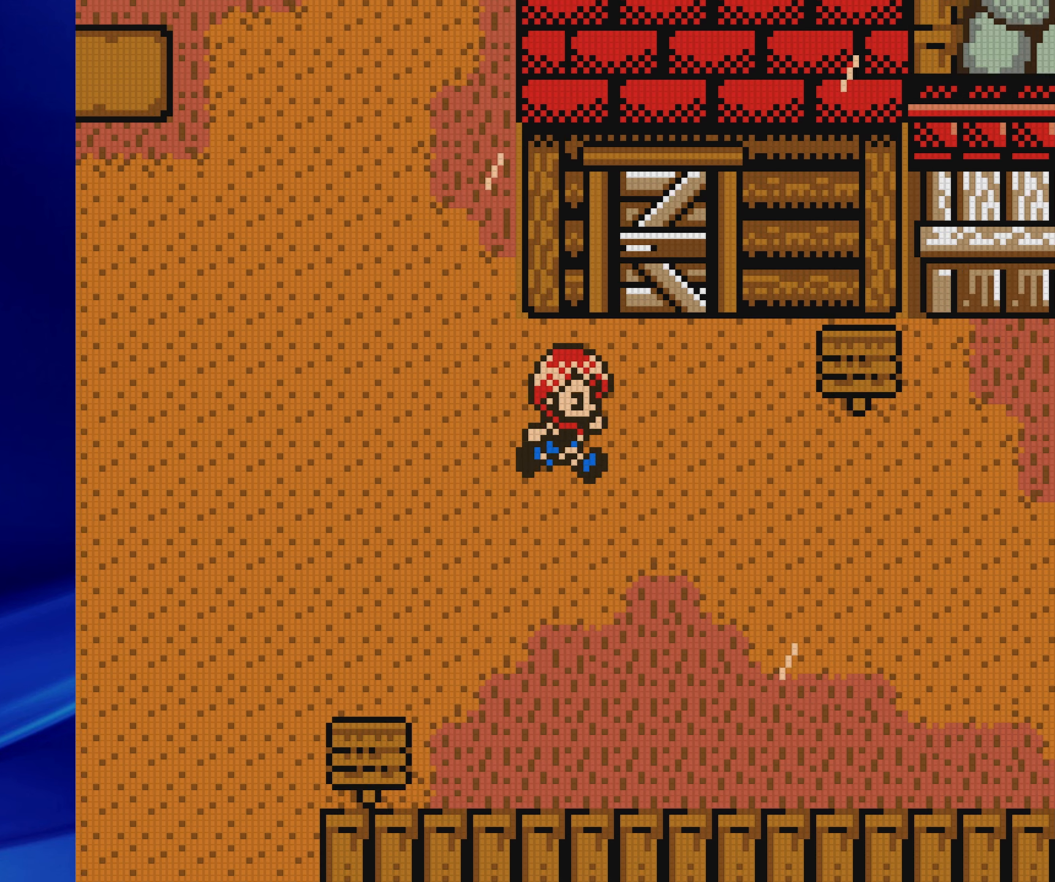
{"dt_ms": 500, "buttons": ["B", "DPAD_DOWN", "DPAD_LEFT"], "events": [[167, "DPAD_RIGHT", "up"], [383, "DPAD_LEFT", "down"], [483, "DPAD_DOWN", "down"]]}
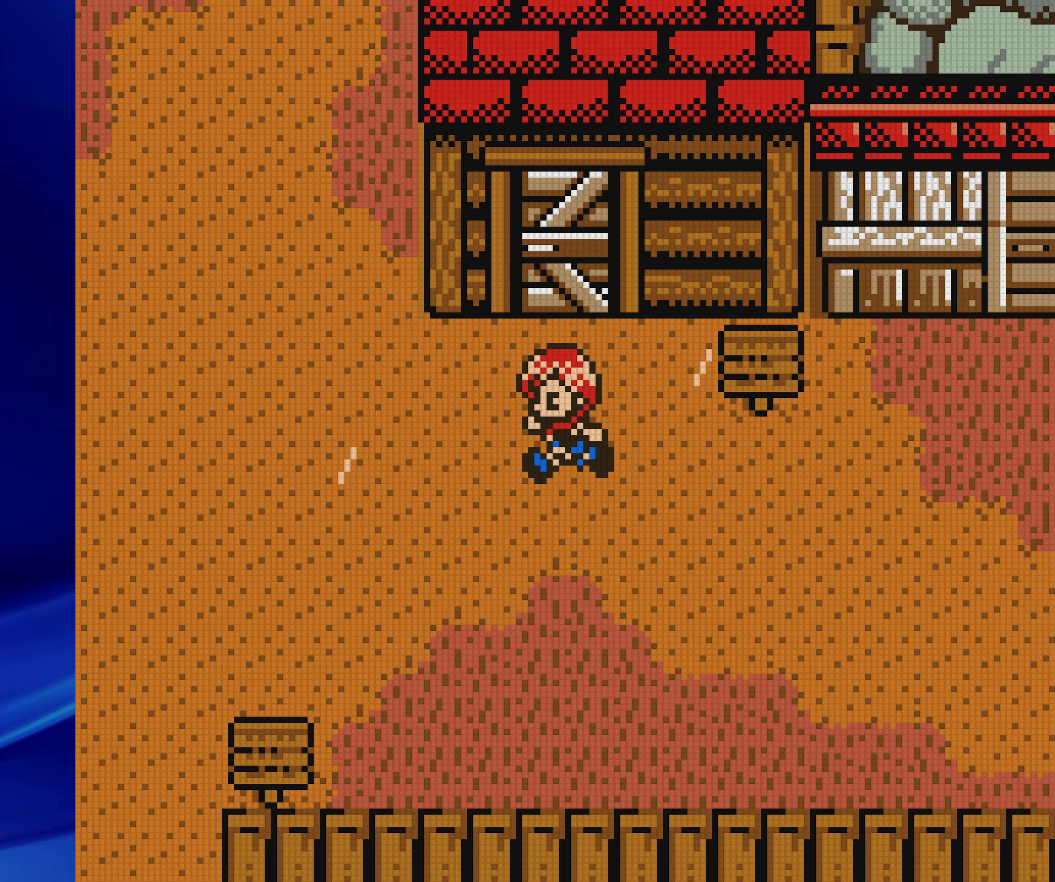
{"dt_ms": 500, "buttons": ["B"]}
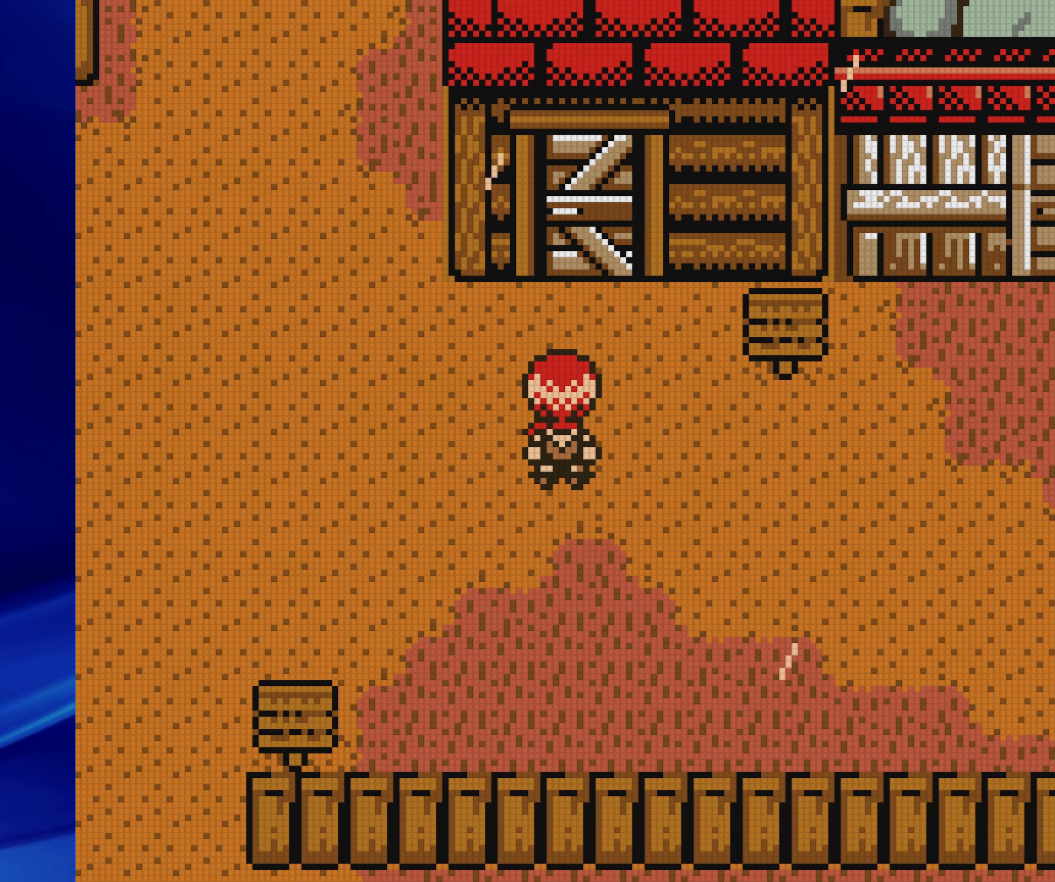
{"dt_ms": 500, "buttons": ["B", "DPAD_UP"], "events": [[483, "DPAD_UP", "down"]]}
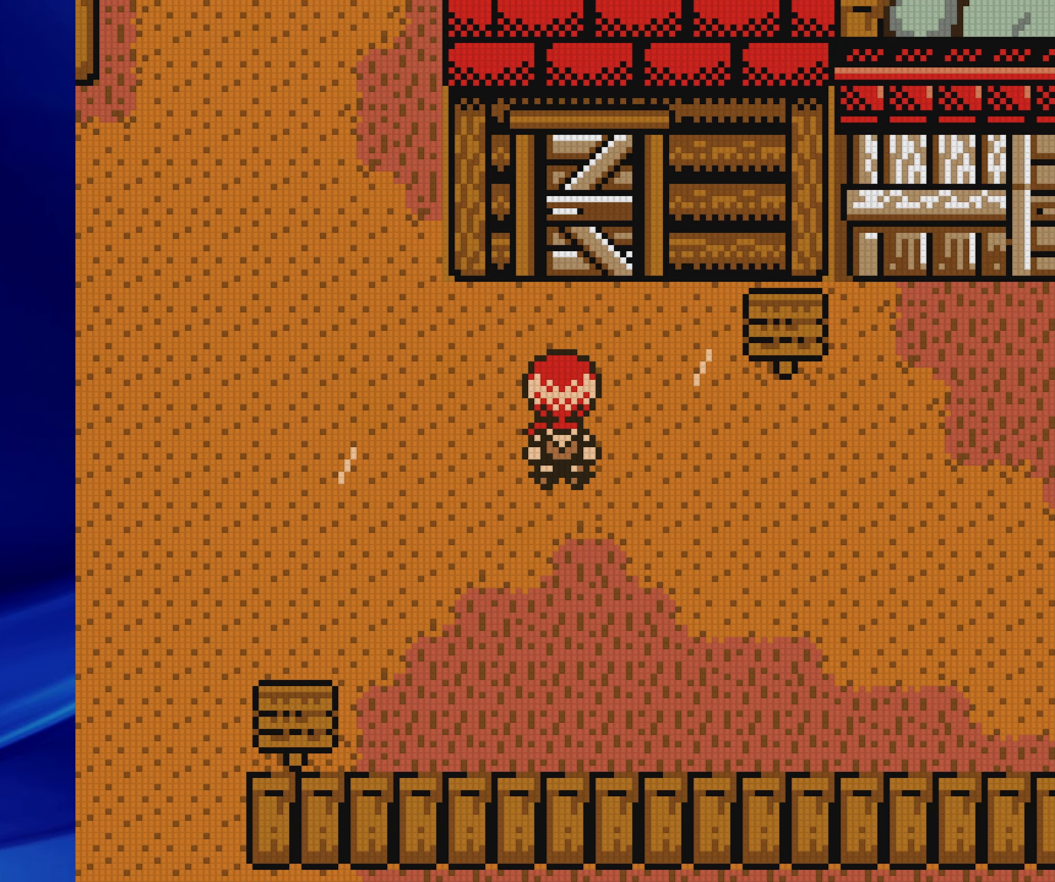
{"dt_ms": 500, "buttons": ["B", "DPAD_UP"], "events": []}
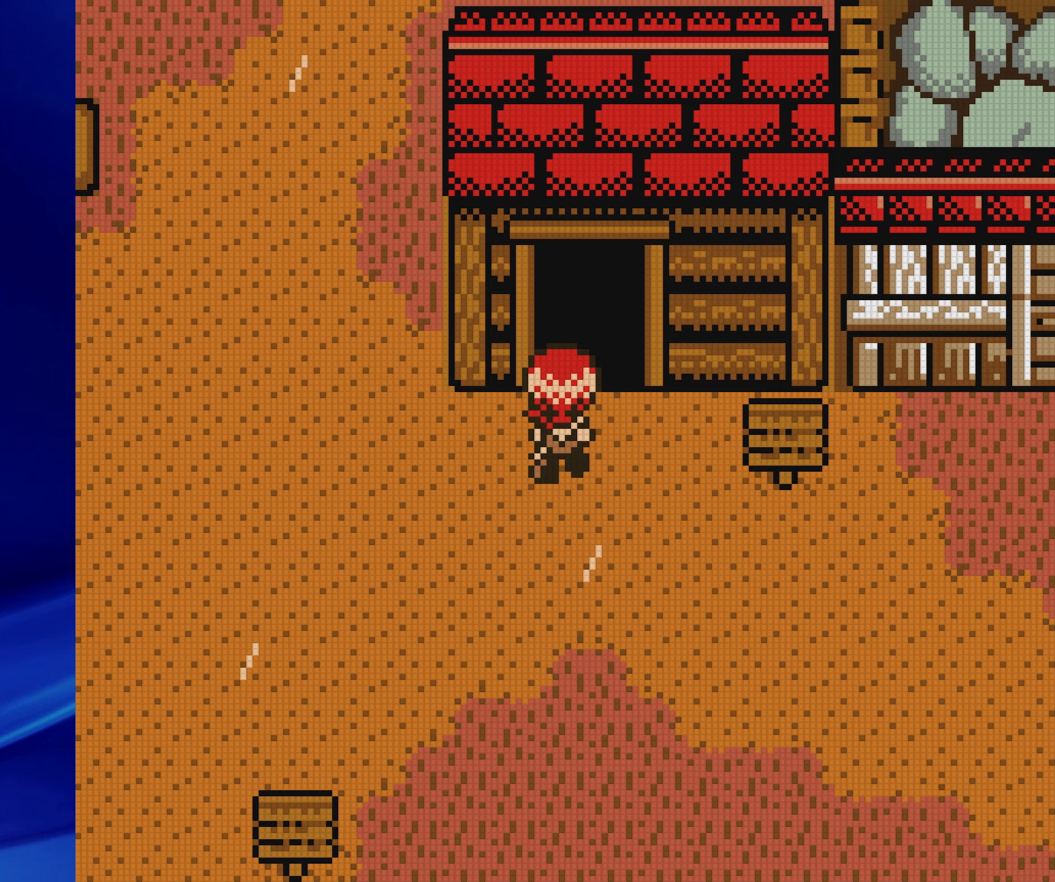
{"dt_ms": 500, "buttons": [], "events": [[67, "DPAD_UP", "up"], [83, "B", "up"]]}
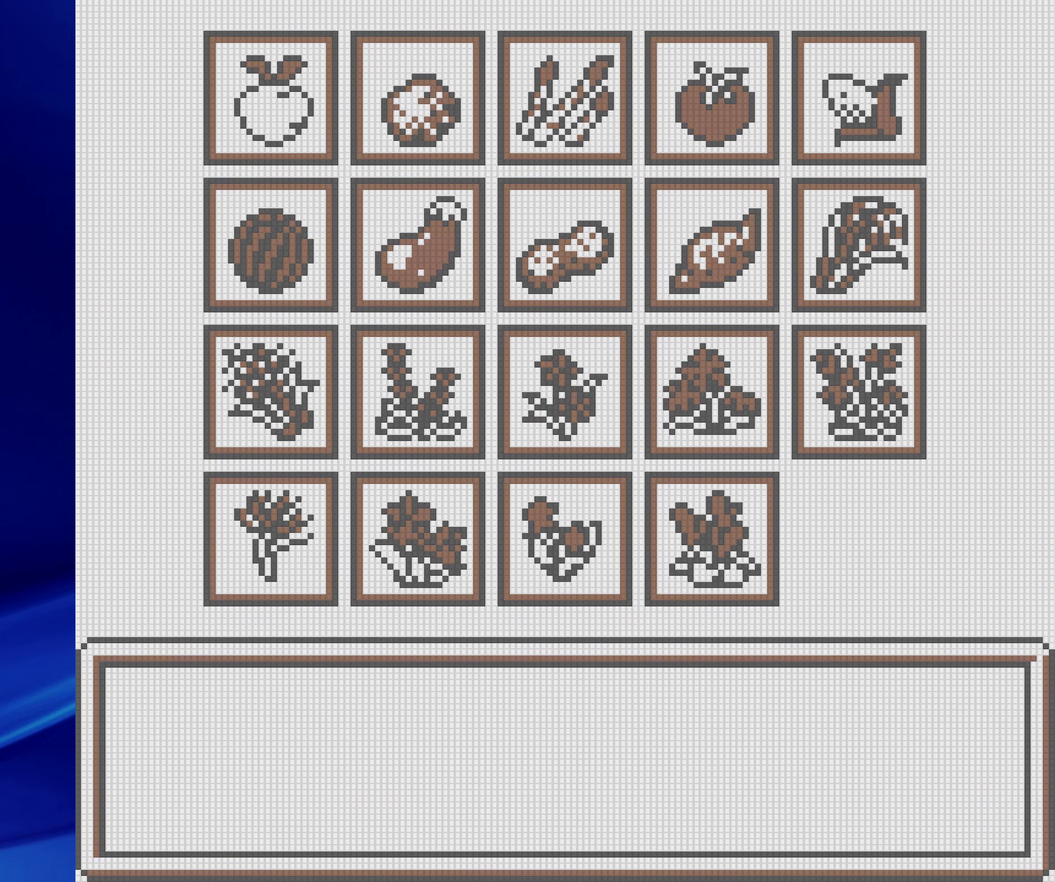
{"dt_ms": 500, "buttons": [], "events": [[350, "DPAD_DOWN", "down"], [450, "DPAD_DOWN", "up"]]}
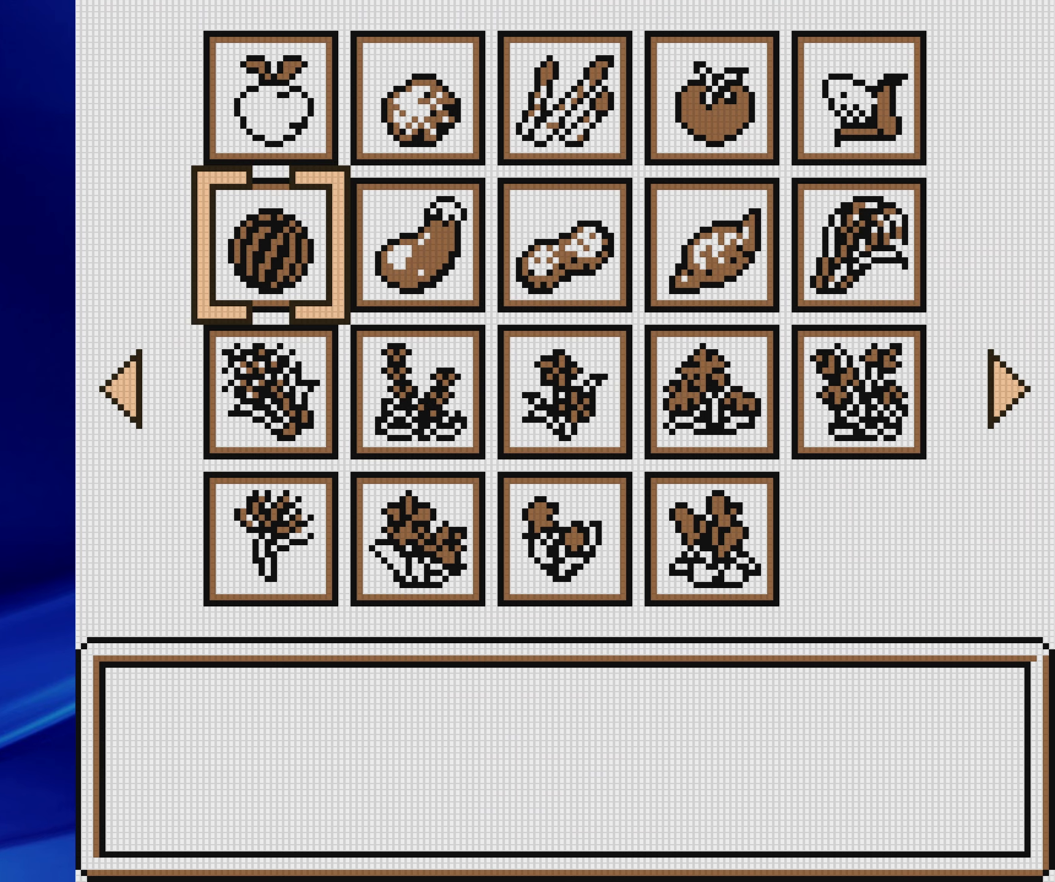
{"dt_ms": 500, "buttons": ["DPAD_RIGHT"], "events": [[267, "DPAD_RIGHT", "down"], [350, "DPAD_RIGHT", "up"], [467, "DPAD_RIGHT", "down"]]}
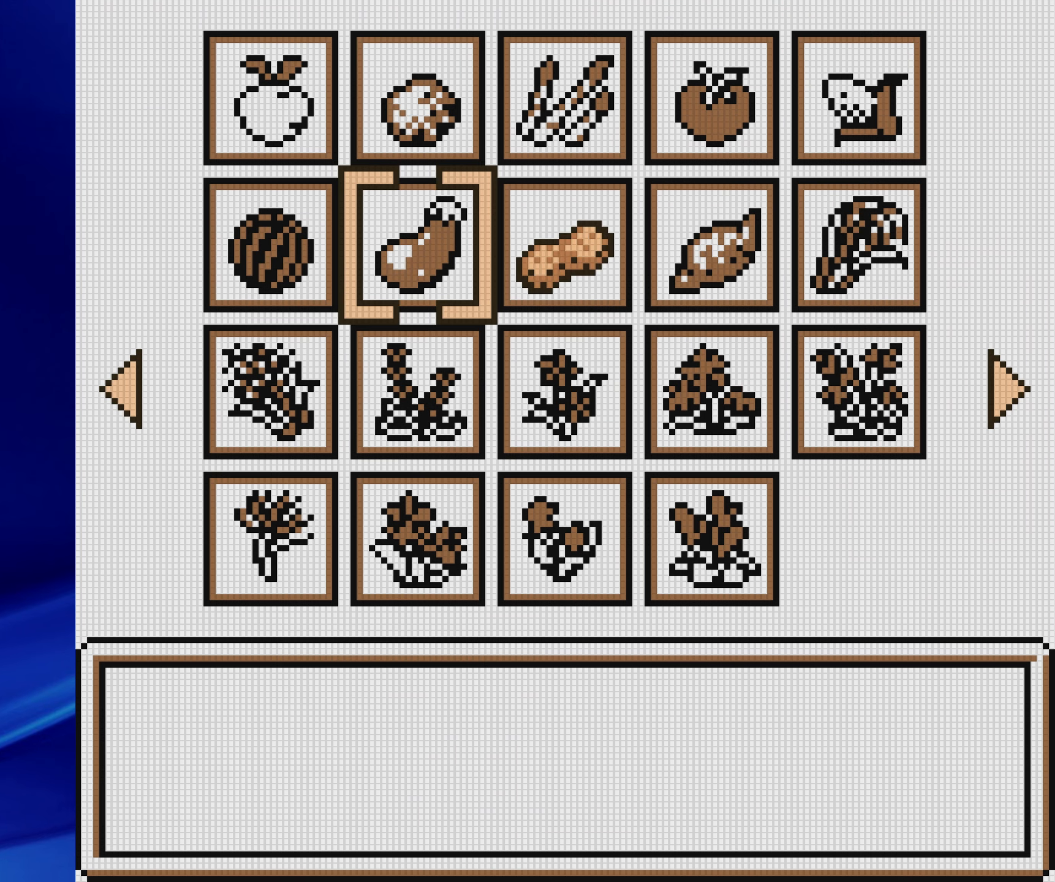
{"dt_ms": 500, "buttons": [], "events": [[50, "DPAD_RIGHT", "up"], [167, "DPAD_RIGHT", "down"], [250, "DPAD_RIGHT", "up"], [350, "DPAD_RIGHT", "down"], [450, "DPAD_RIGHT", "up"]]}
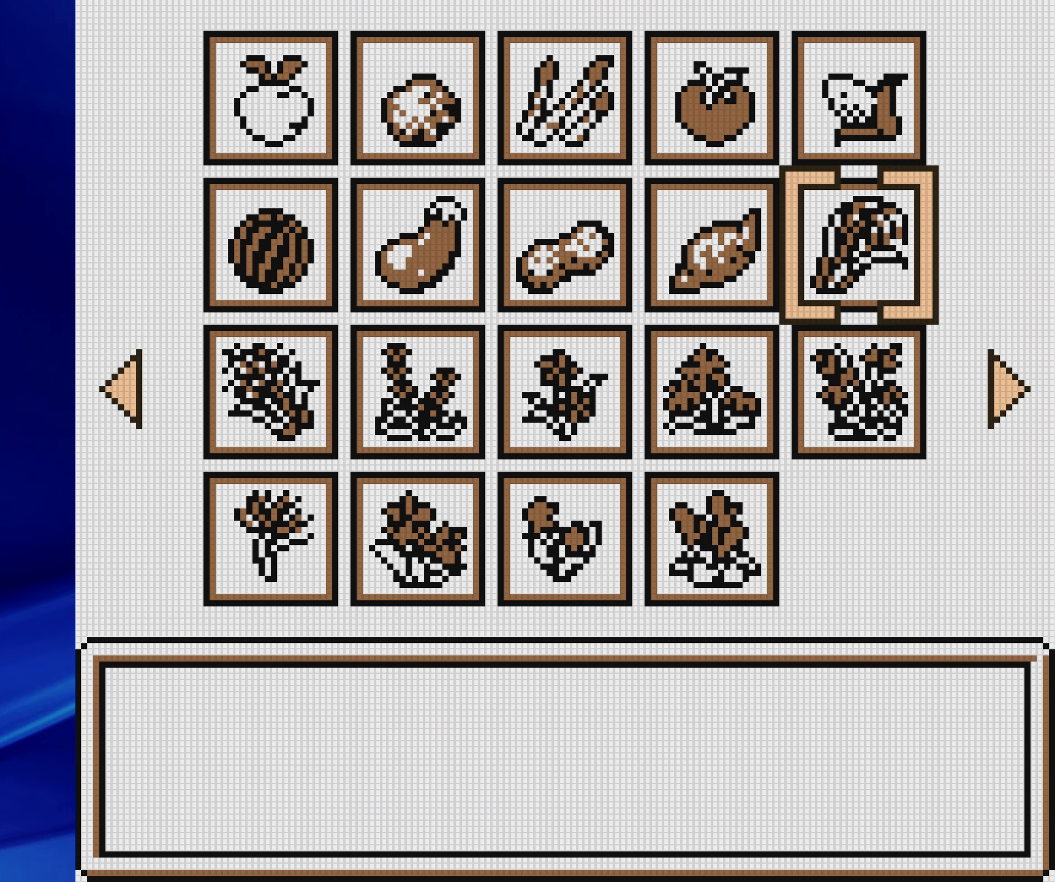
{"dt_ms": 500, "buttons": [], "events": [[167, "DPAD_LEFT", "down"], [283, "DPAD_LEFT", "up"], [383, "DPAD_LEFT", "down"], [433, "DPAD_LEFT", "up"]]}
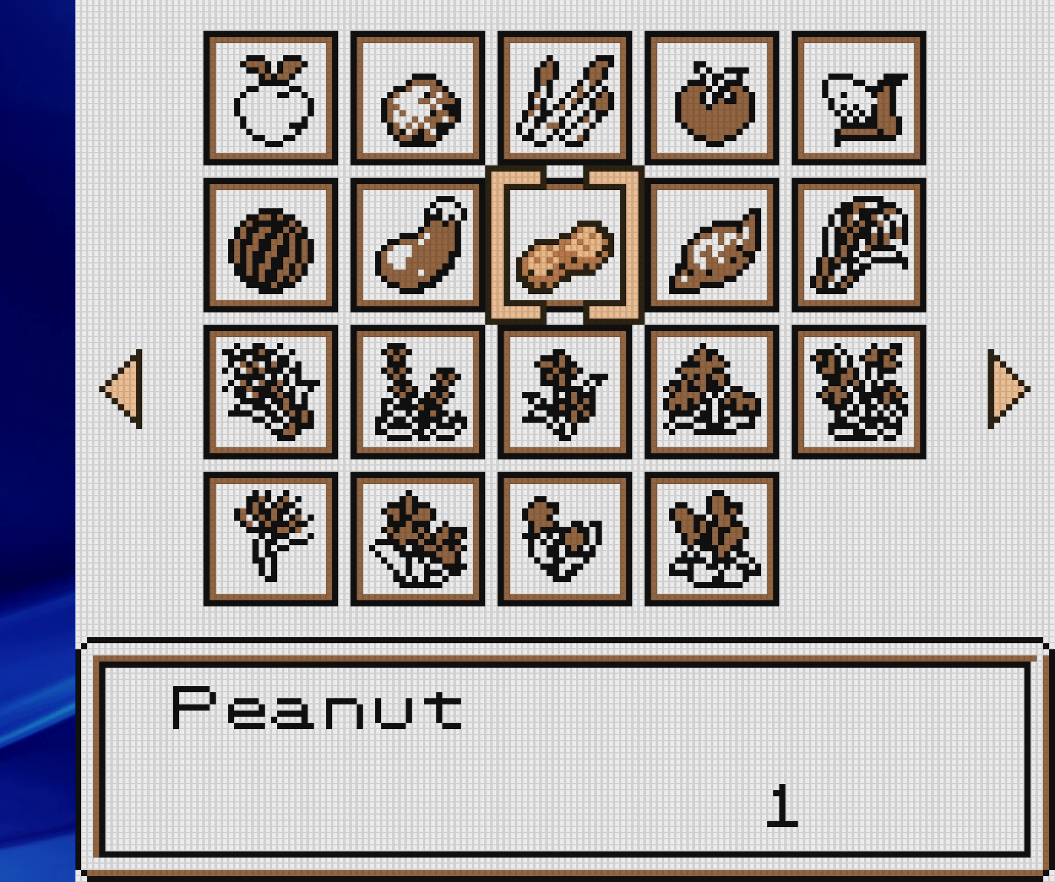
{"dt_ms": 500, "buttons": [], "events": [[67, "DPAD_LEFT", "down"], [167, "DPAD_LEFT", "up"], [367, "DPAD_RIGHT", "down"], [467, "DPAD_RIGHT", "up"]]}
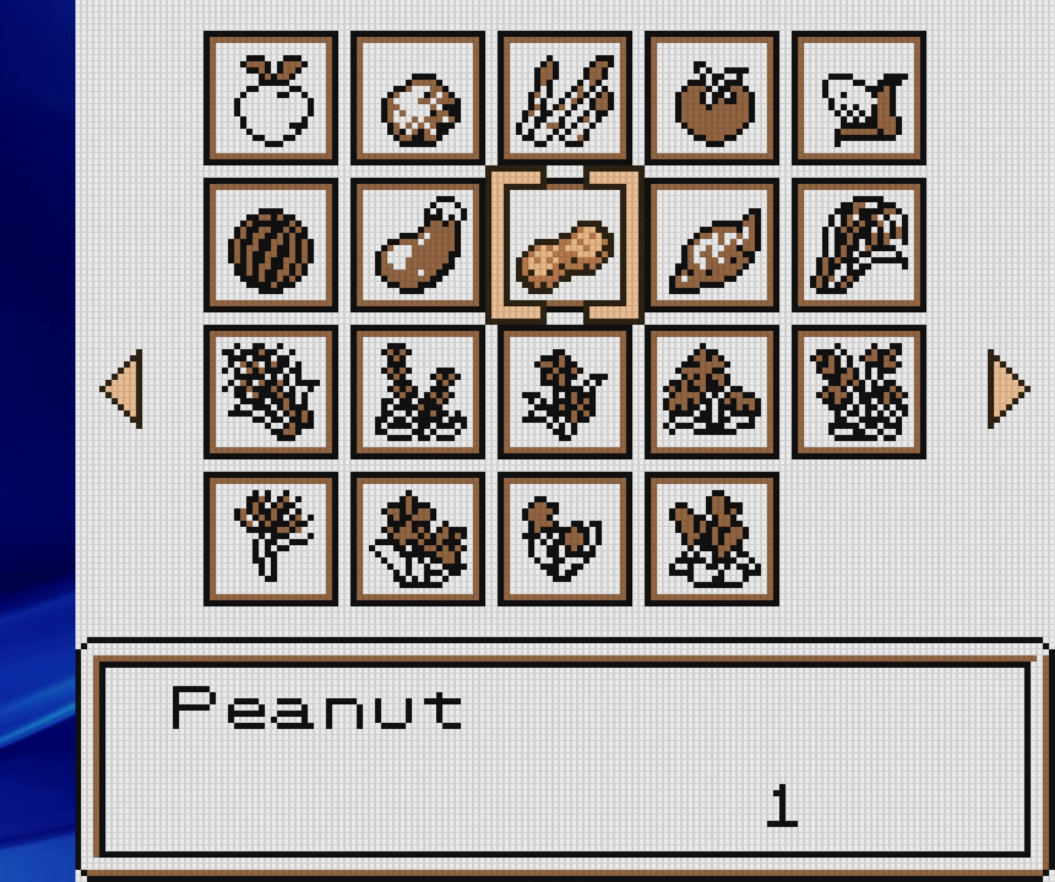
{"dt_ms": 500, "buttons": [], "events": []}
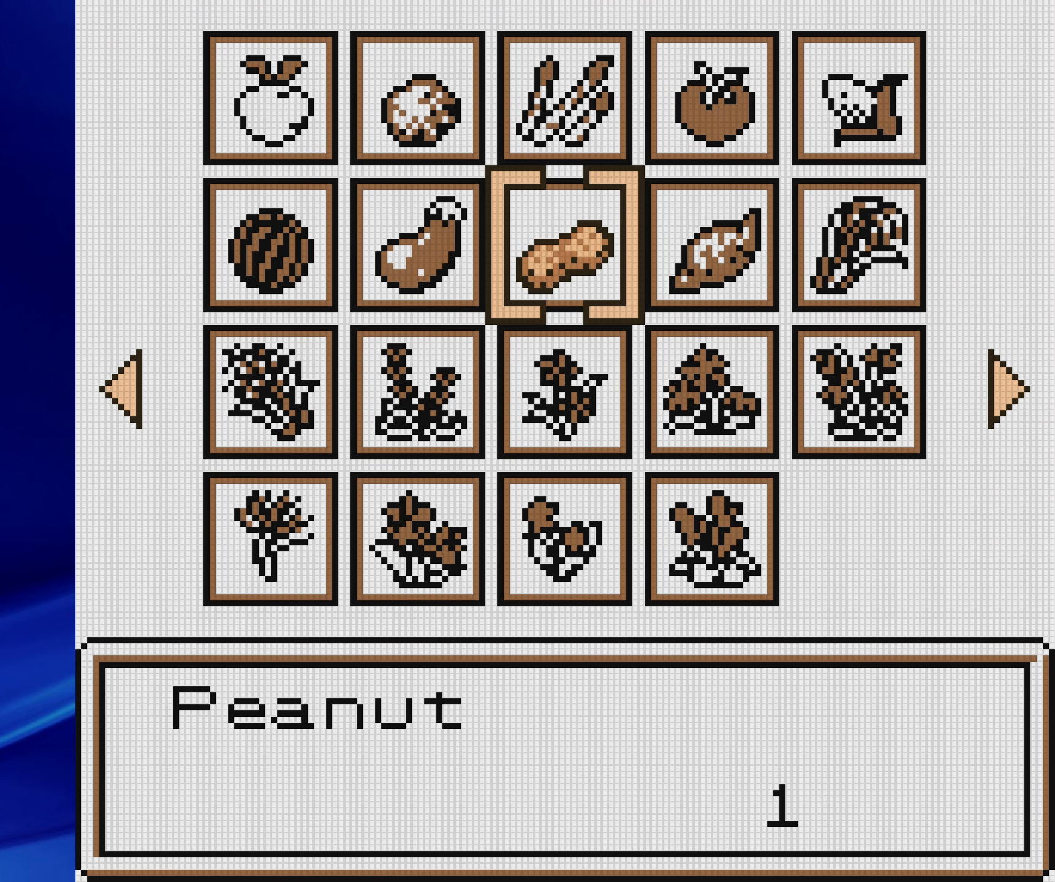
{"dt_ms": 500, "buttons": ["DPAD_RIGHT"], "events": [[417, "DPAD_RIGHT", "down"]]}
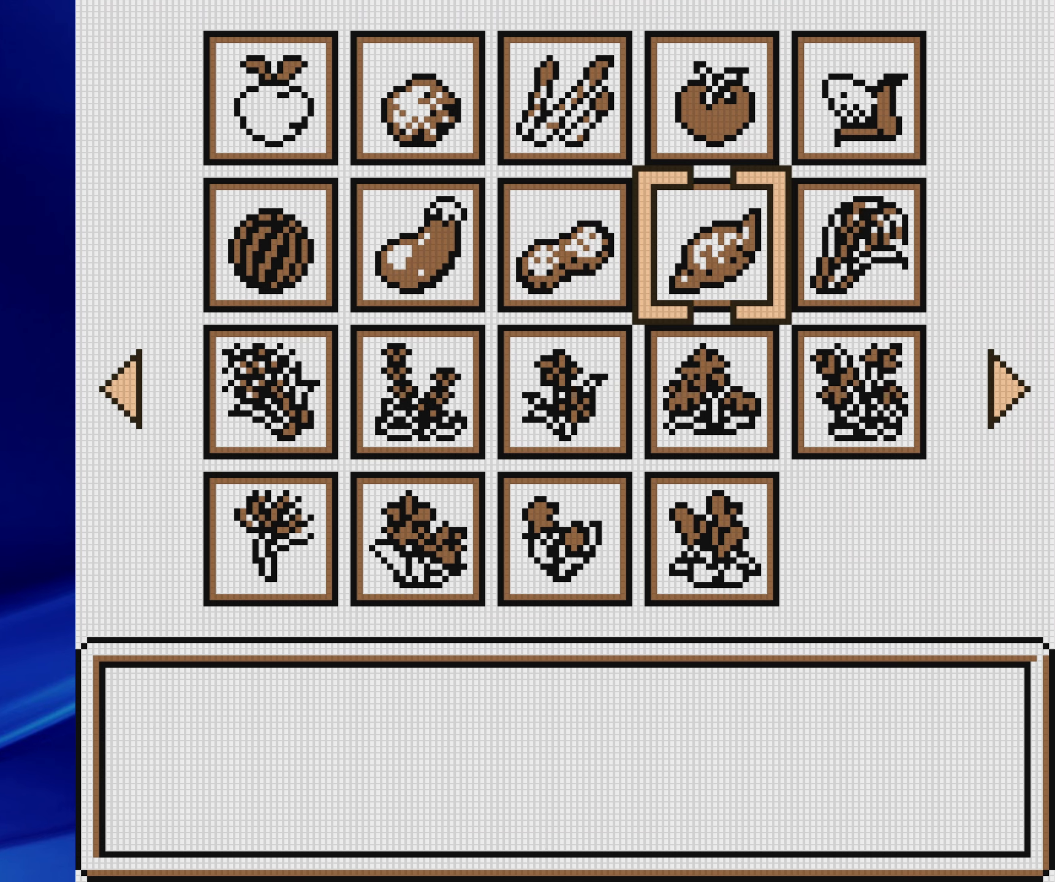
{"dt_ms": 500, "buttons": ["DPAD_RIGHT"], "events": [[33, "DPAD_RIGHT", "up"], [117, "DPAD_RIGHT", "down"], [233, "DPAD_RIGHT", "up"], [433, "DPAD_RIGHT", "down"]]}
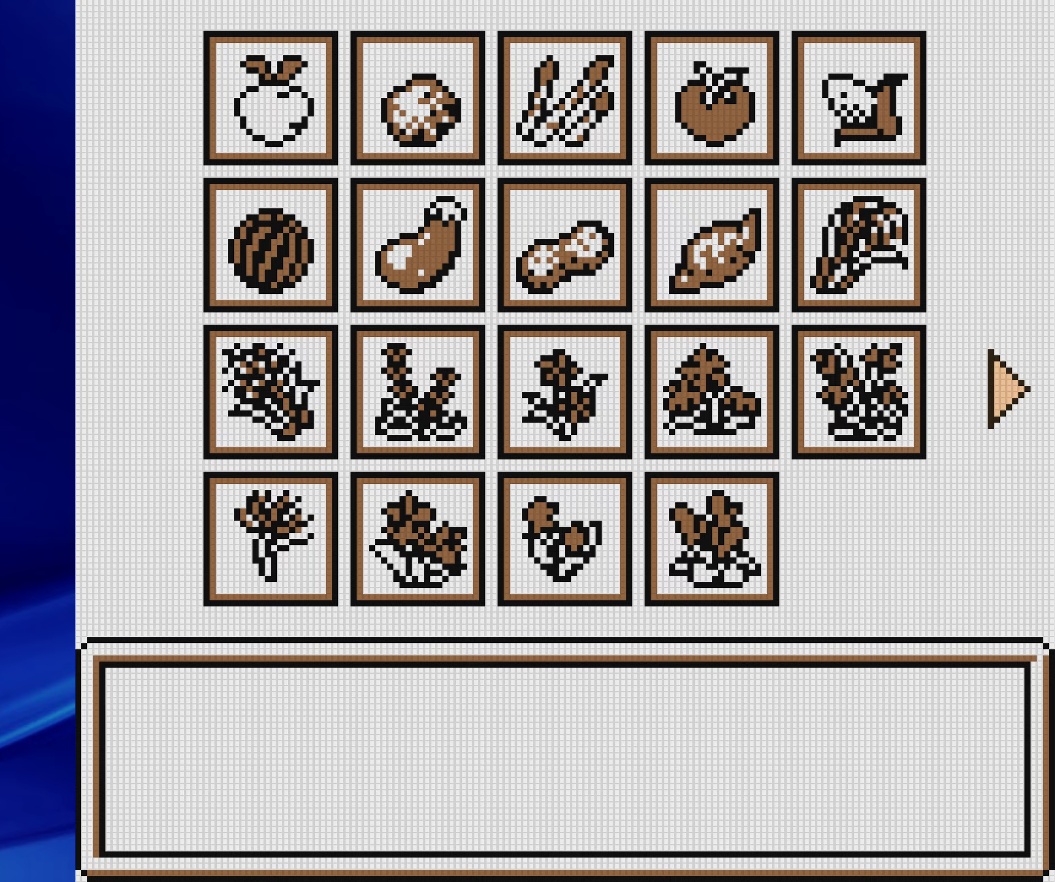
{"dt_ms": 500, "buttons": [], "events": [[100, "DPAD_RIGHT", "up"]]}
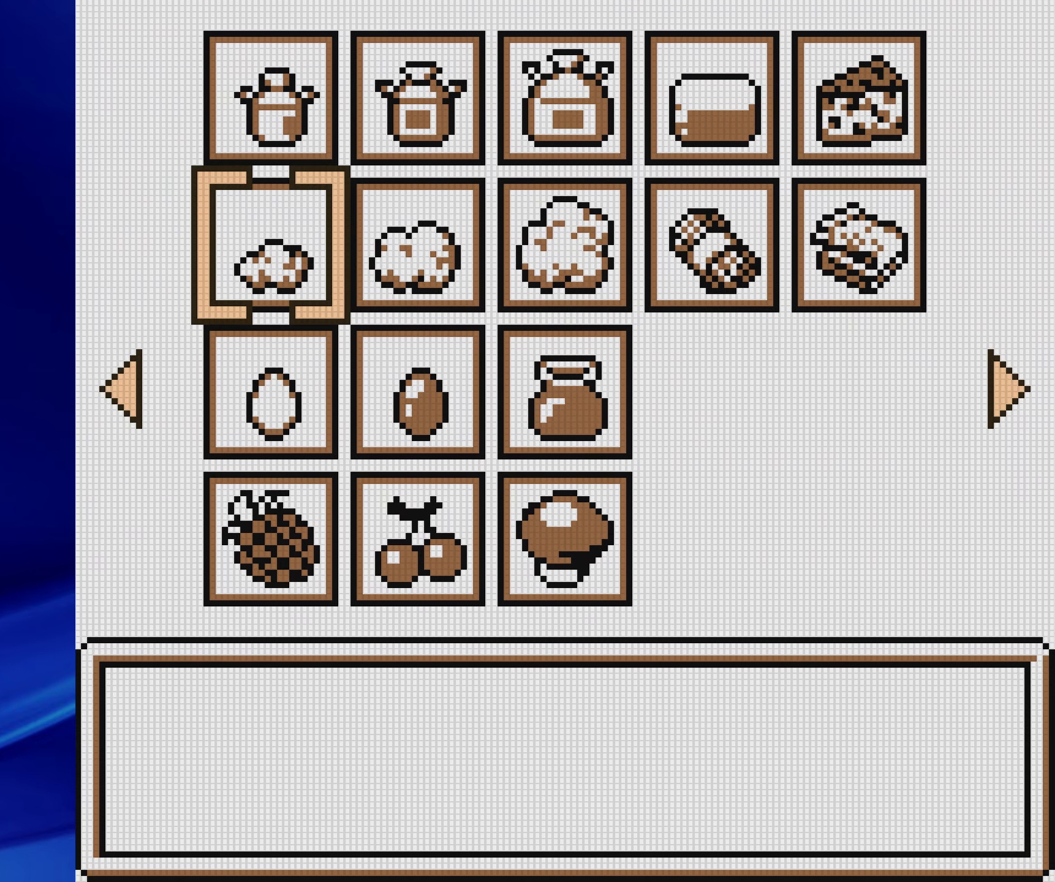
{"dt_ms": 500, "buttons": [], "events": [[417, "DPAD_DOWN", "down"], [483, "DPAD_DOWN", "up"]]}
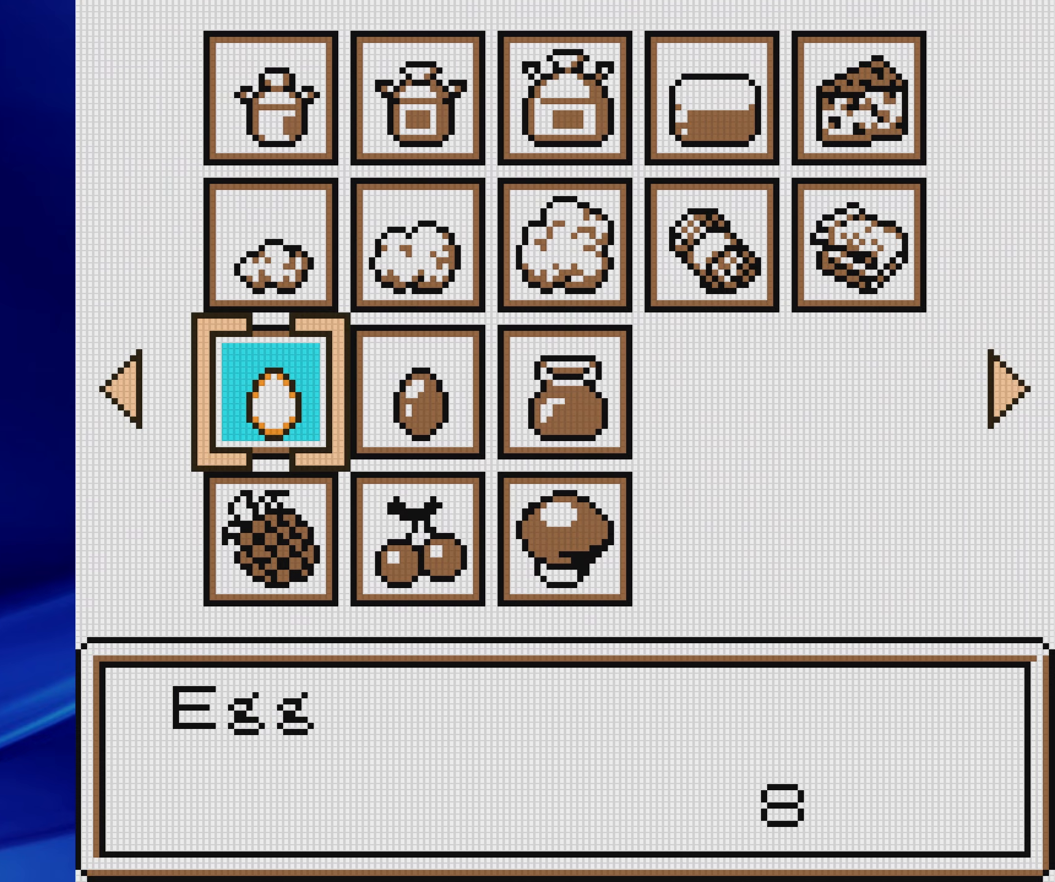
{"dt_ms": 1000, "buttons": []}
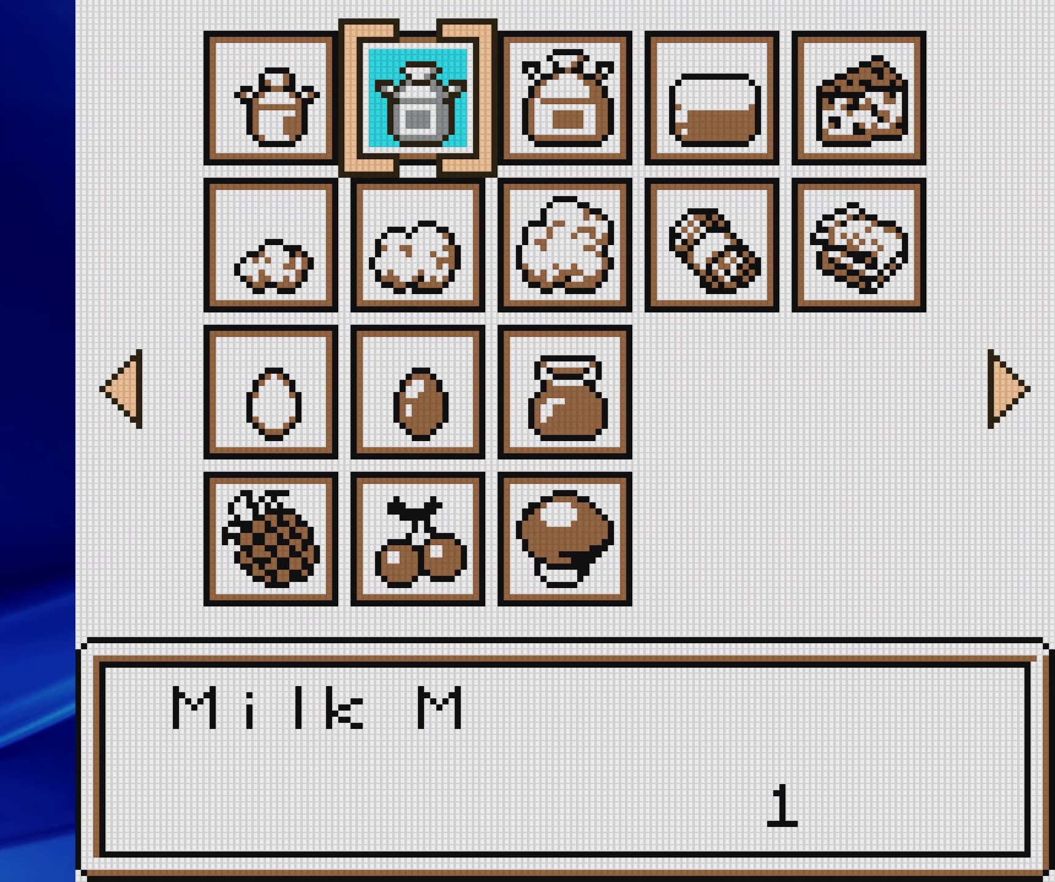
{"dt_ms": 500, "buttons": [], "events": []}
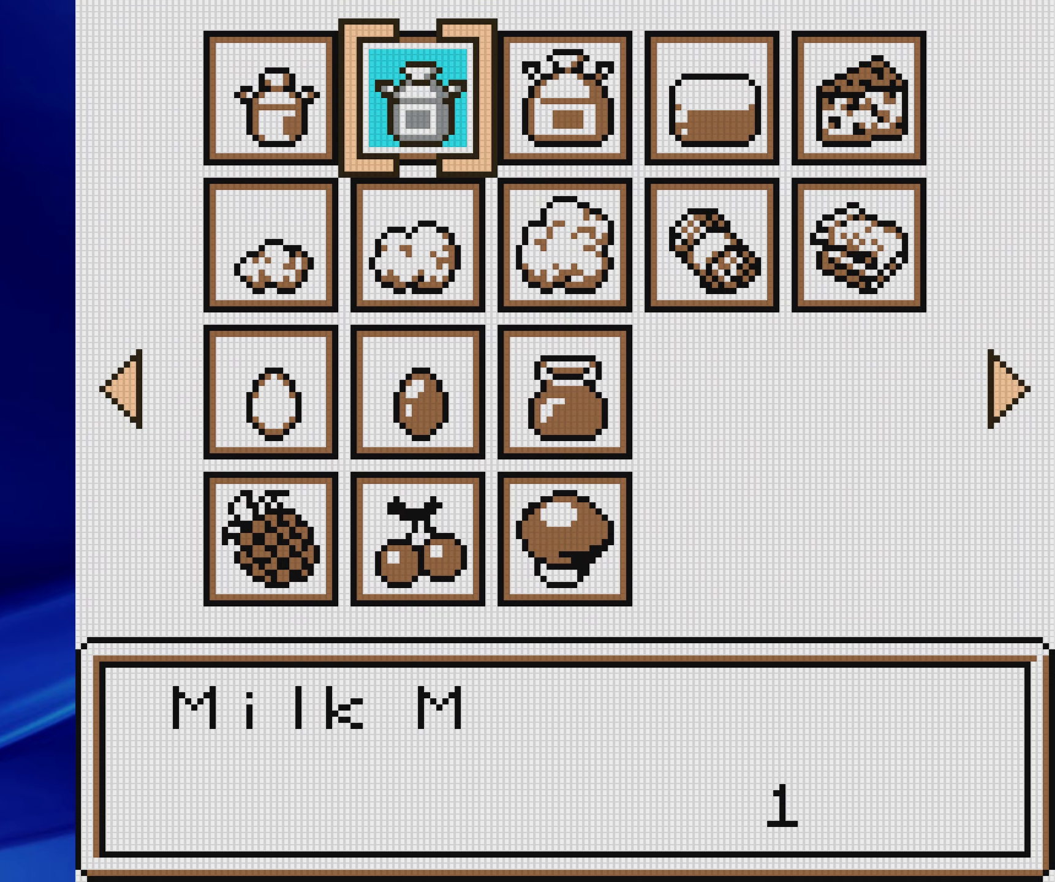
{"dt_ms": 500, "buttons": [], "events": [[50, "DPAD_LEFT", "down"], [100, "DPAD_LEFT", "up"], [350, "DPAD_RIGHT", "down"], [433, "DPAD_RIGHT", "up"]]}
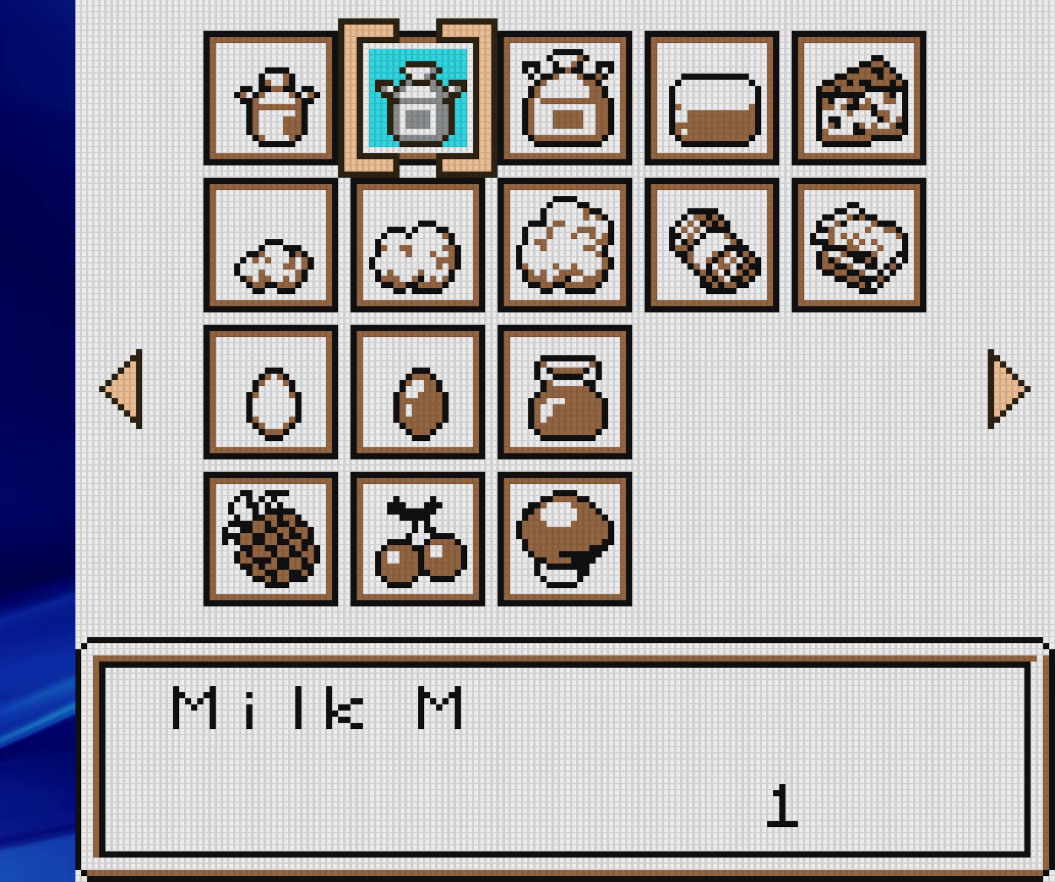
{"dt_ms": 500, "buttons": [], "events": [[133, "A", "down"], [233, "A", "up"]]}
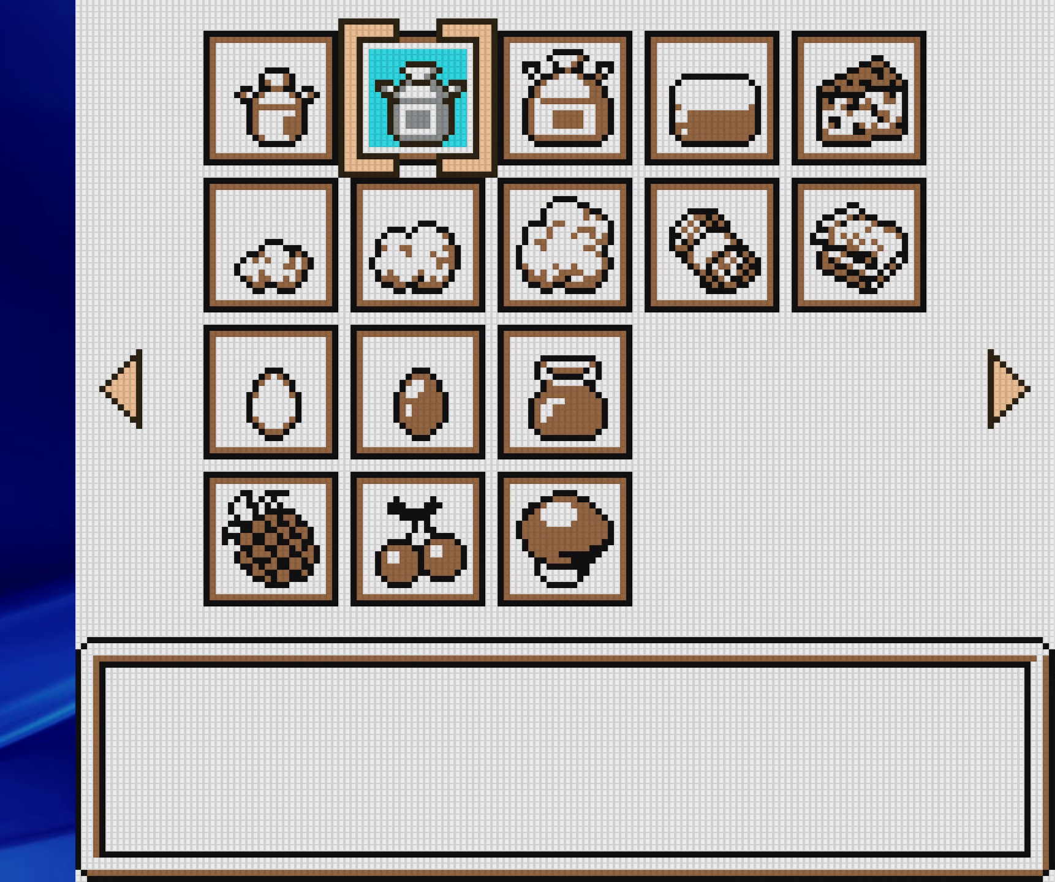
{"dt_ms": 500, "buttons": ["B"], "events": [[17, "B", "down"], [150, "B", "up"], [433, "B", "down"]]}